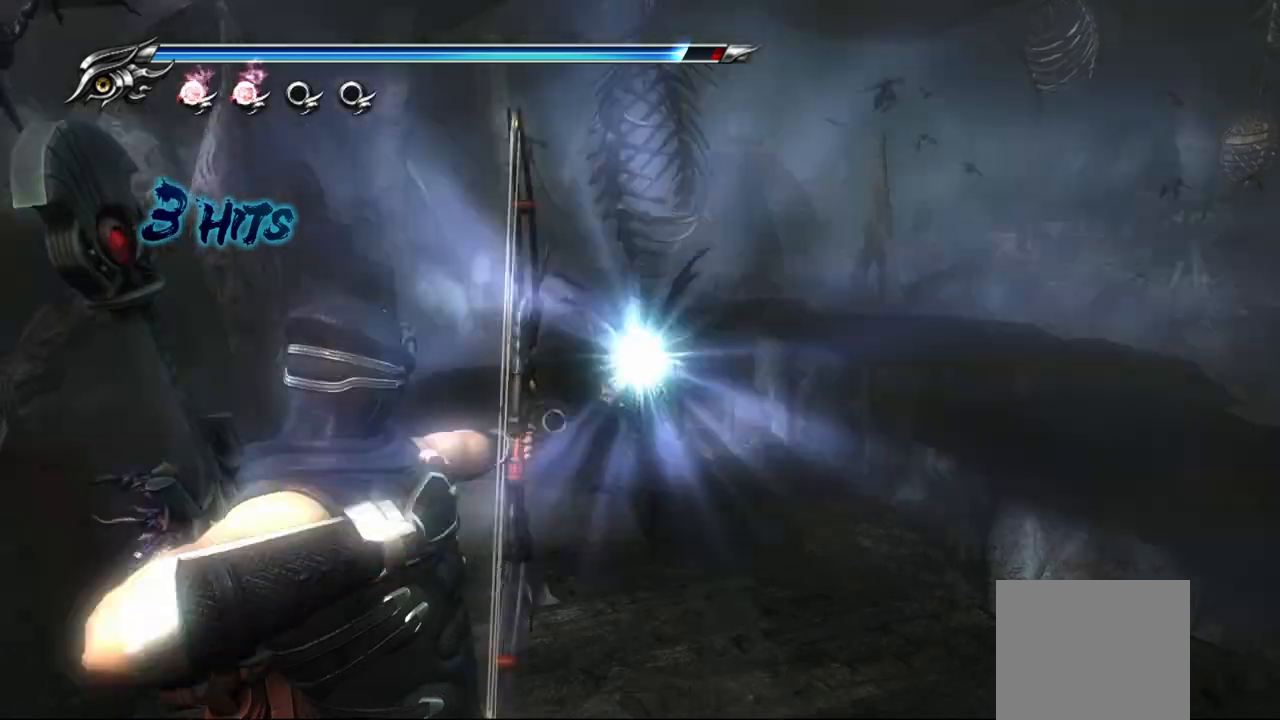
Gameplay with a controller (PlayStation layout); each line is a JSON object with the inputs held at the frame after it (dt_ms = milliseconds from this image to that frame). "events" lists button and stick changes between this image and that frame as [ms after this image, input, new state], when the widget could be followed in between.
{"dt_ms": 500, "buttons": ["L2"], "left_stick": "center", "right_stick": "center", "events": [[50, "R2", "down"], [350, "R2", "up"]]}
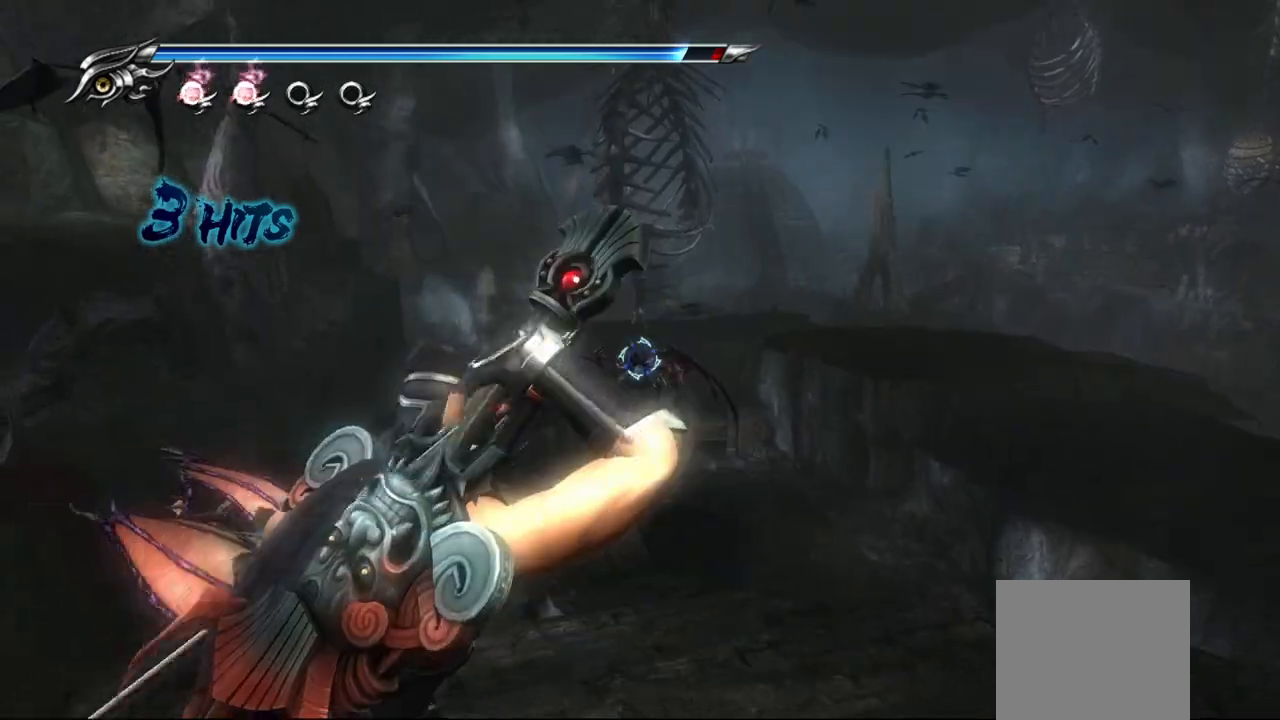
{"dt_ms": 500, "buttons": ["L2", "R2"], "left_stick": "center", "right_stick": "center", "events": [[50, "R2", "down"], [200, "R2", "up"], [250, "R2", "down"], [400, "R2", "up"], [433, "R2", "down"]]}
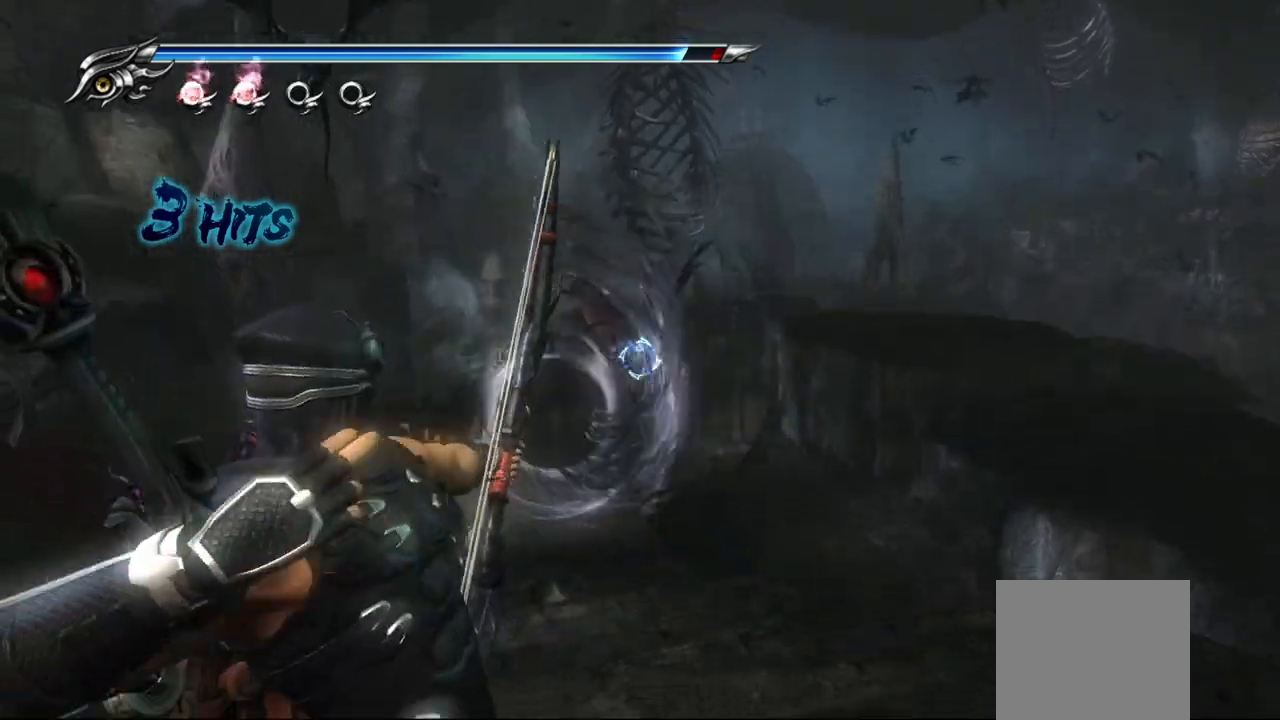
{"dt_ms": 500, "buttons": ["L2"], "left_stick": "center", "right_stick": "center", "events": [[200, "R2", "up"], [350, "R2", "down"], [483, "R2", "up"]]}
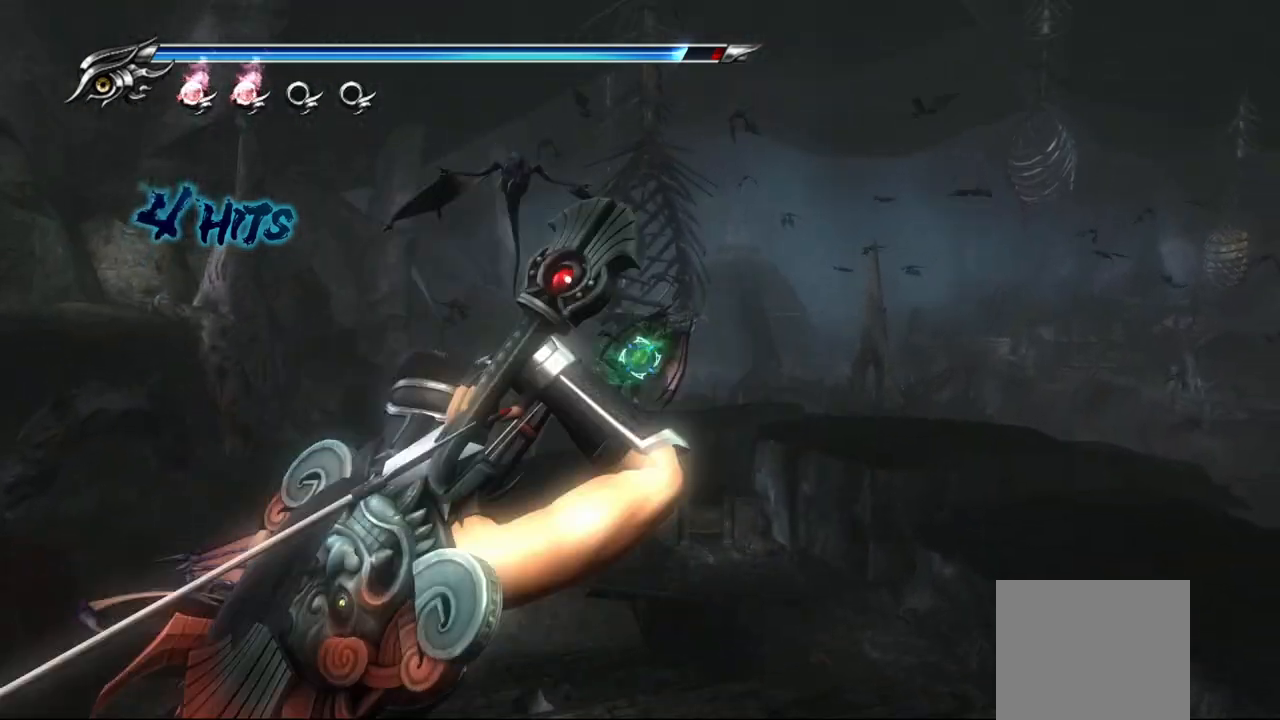
{"dt_ms": 500, "buttons": ["L1"], "left_stick": "center", "right_stick": "center", "events": [[50, "L2", "up"], [283, "L1", "down"]]}
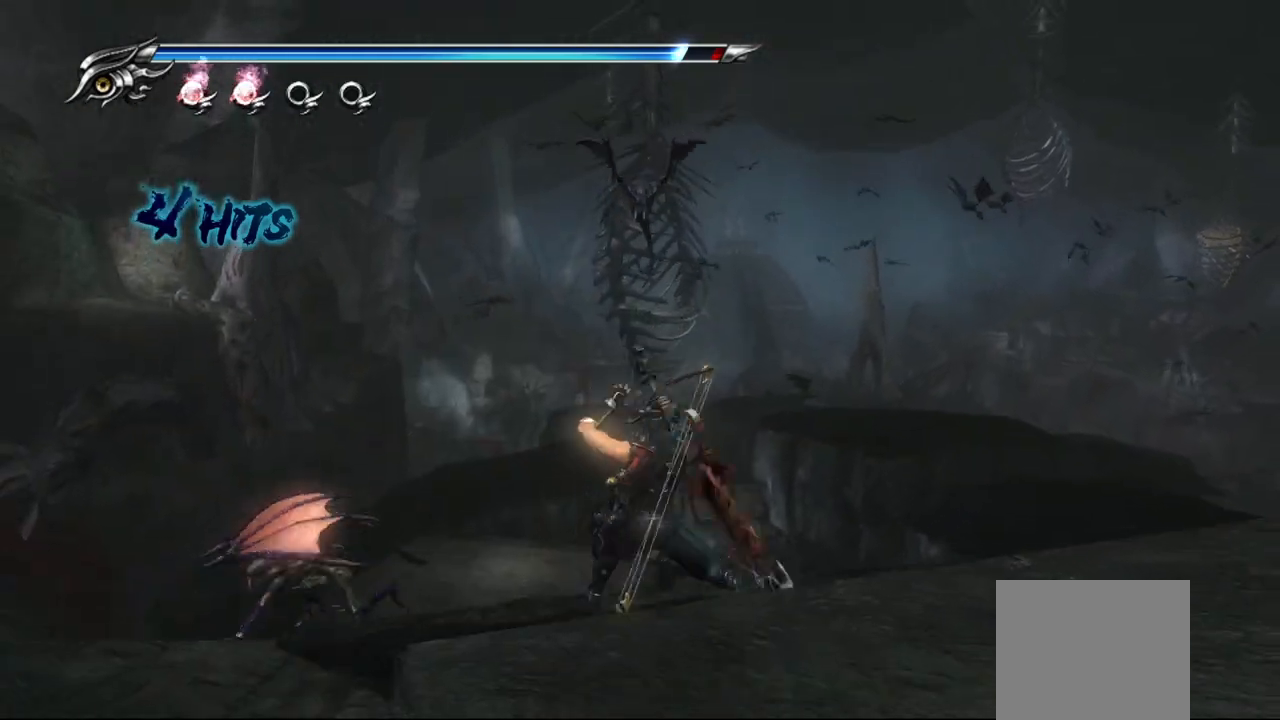
{"dt_ms": 500, "buttons": ["L1"], "left_stick": "center", "right_stick": "center", "events": []}
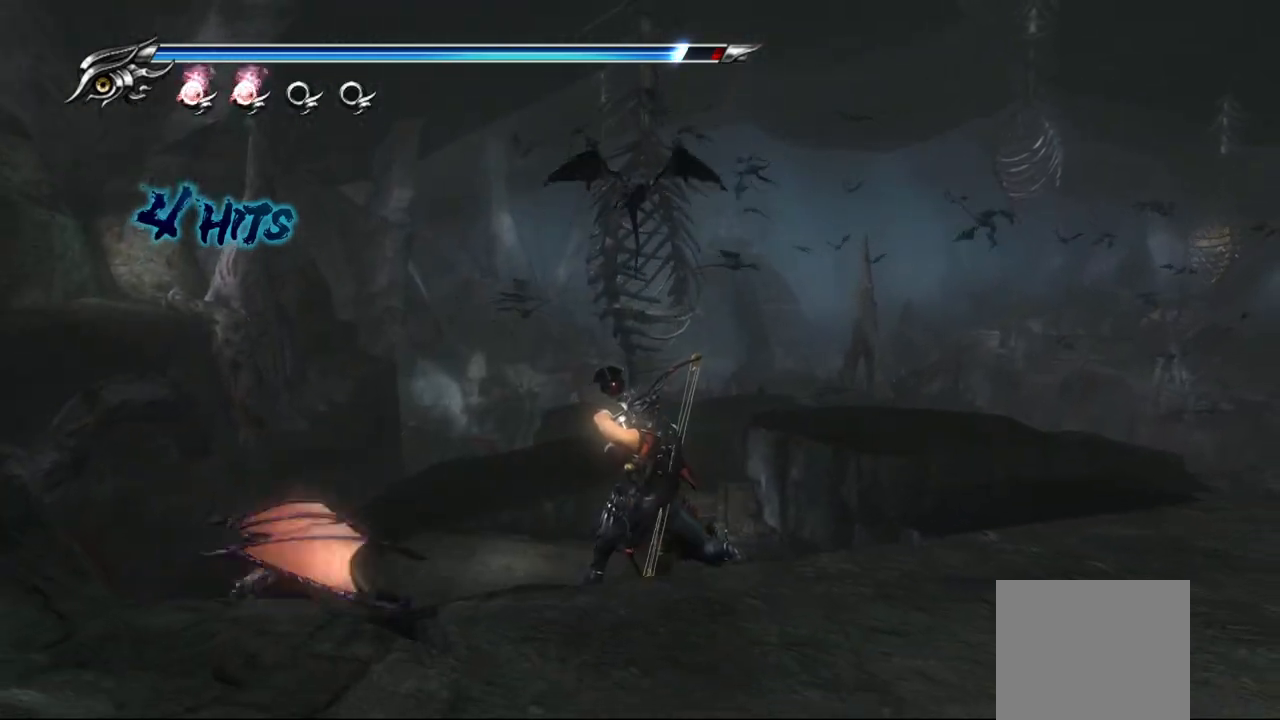
{"dt_ms": 500, "buttons": ["TRIANGLE"], "left_stick": "center", "right_stick": "center", "events": [[50, "L1", "up"], [67, "TRIANGLE", "down"]]}
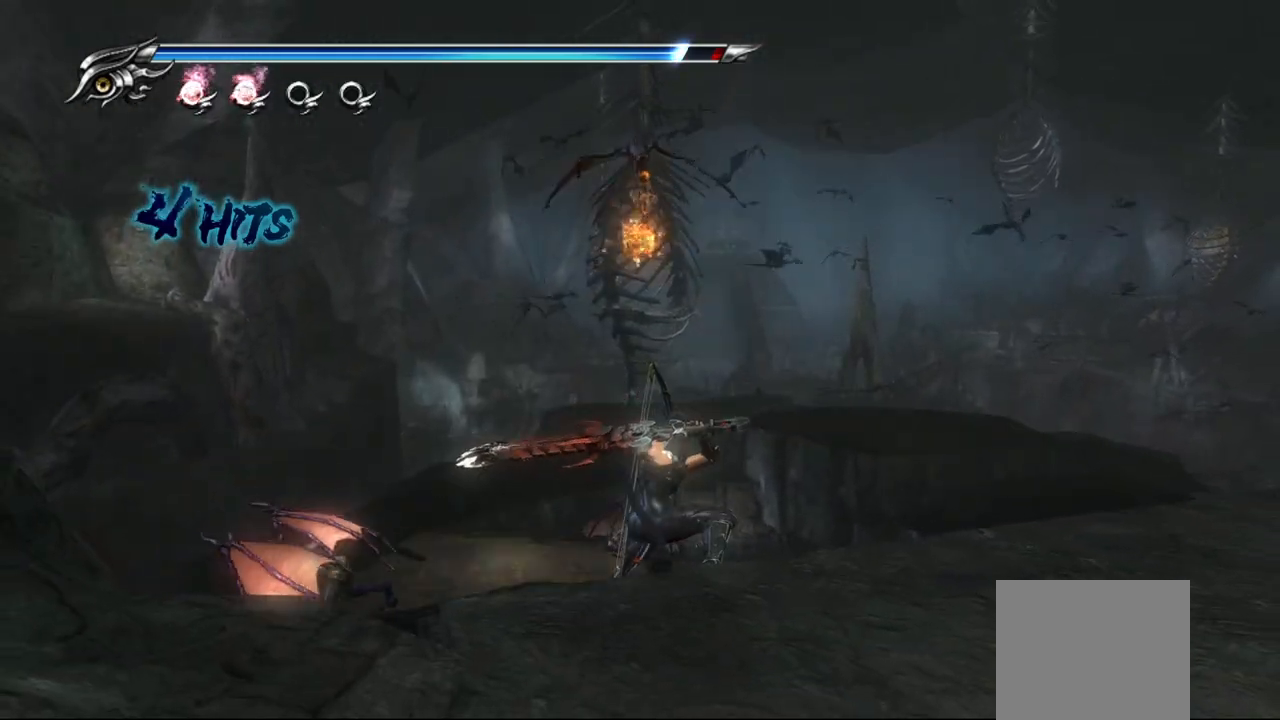
{"dt_ms": 500, "buttons": [], "left_stick": "center", "right_stick": "center", "events": [[433, "TRIANGLE", "up"]]}
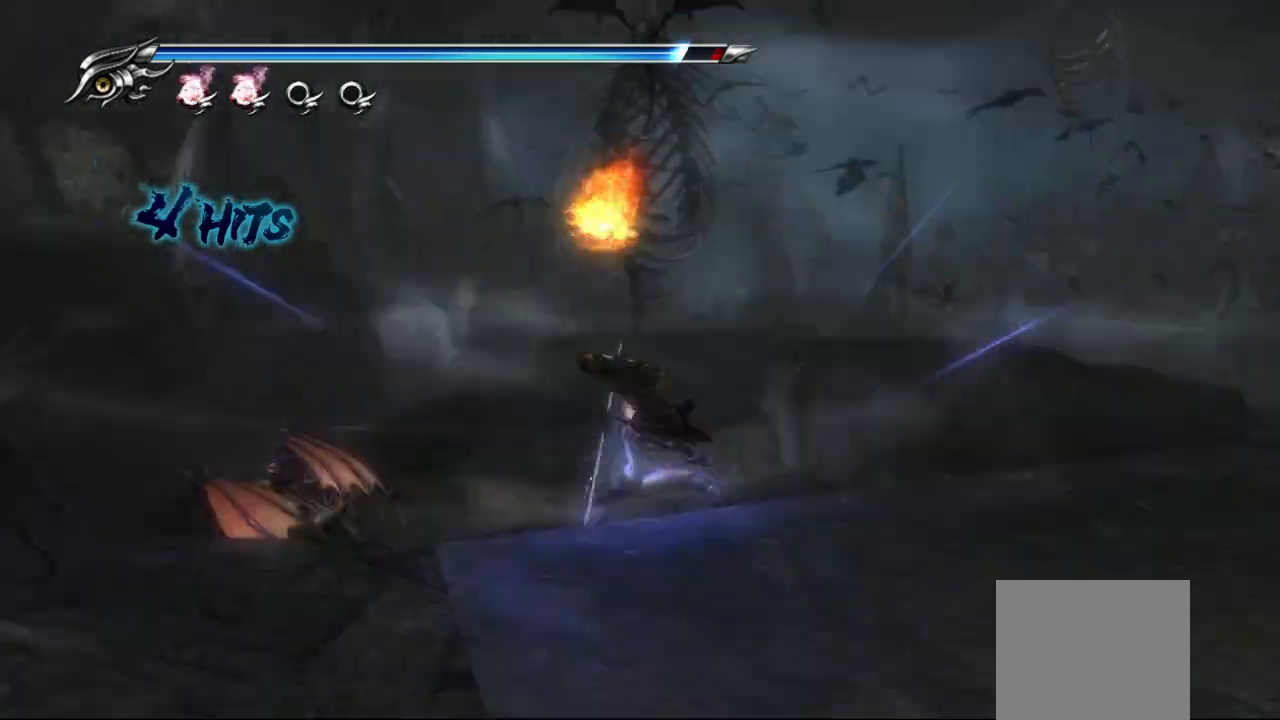
{"dt_ms": 500, "buttons": [], "left_stick": "center", "right_stick": "center", "events": []}
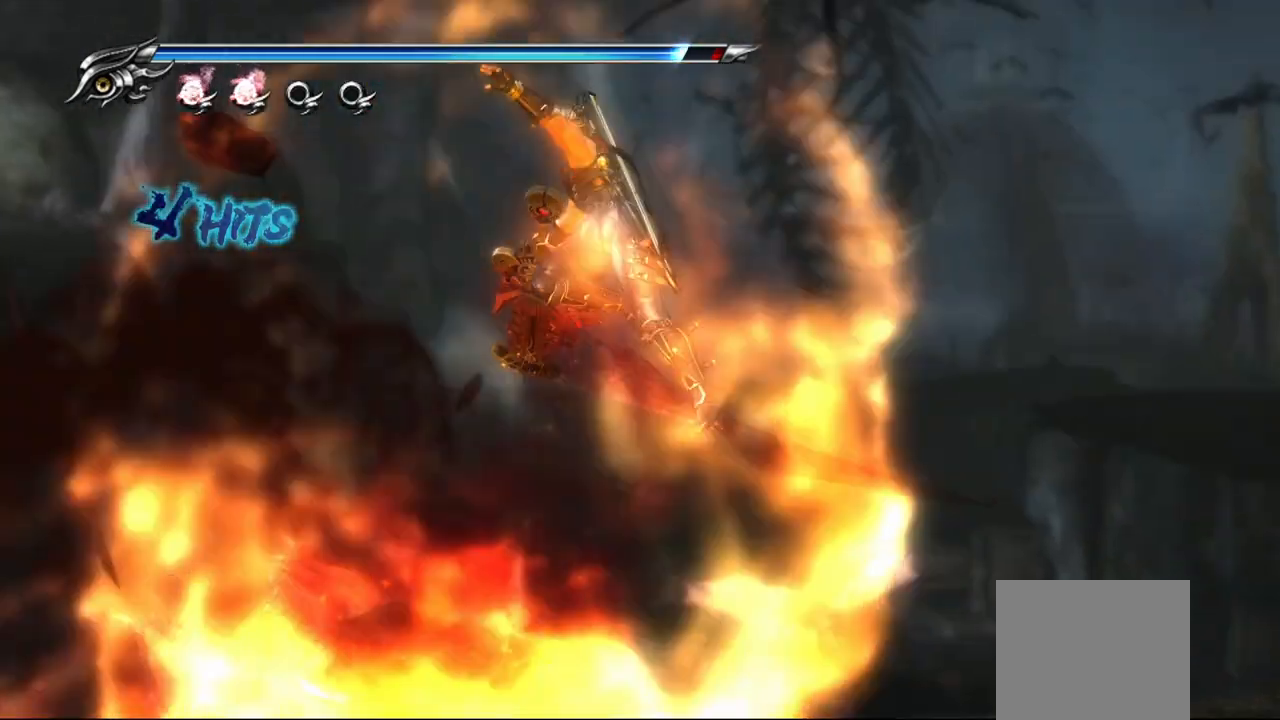
{"dt_ms": 500, "buttons": [], "left_stick": "center", "right_stick": "center", "events": []}
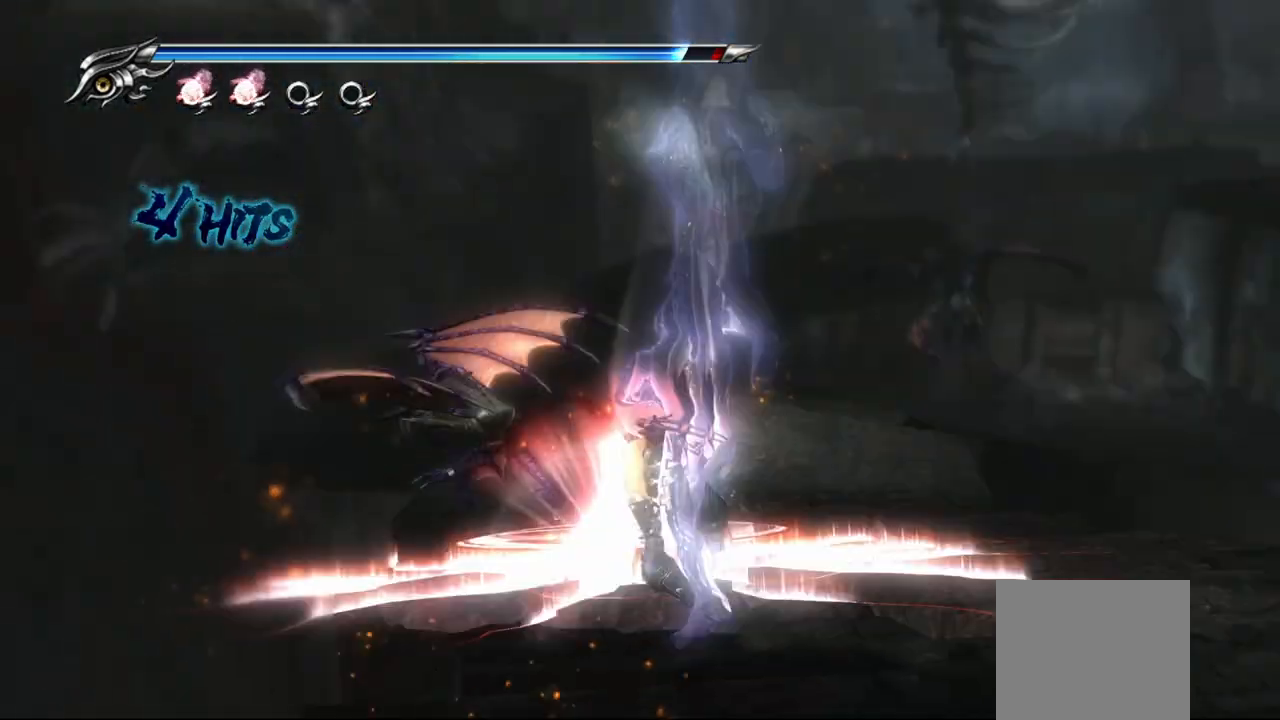
{"dt_ms": 500, "buttons": ["L2"], "left_stick": "center", "right_stick": "center", "events": [[483, "L2", "down"]]}
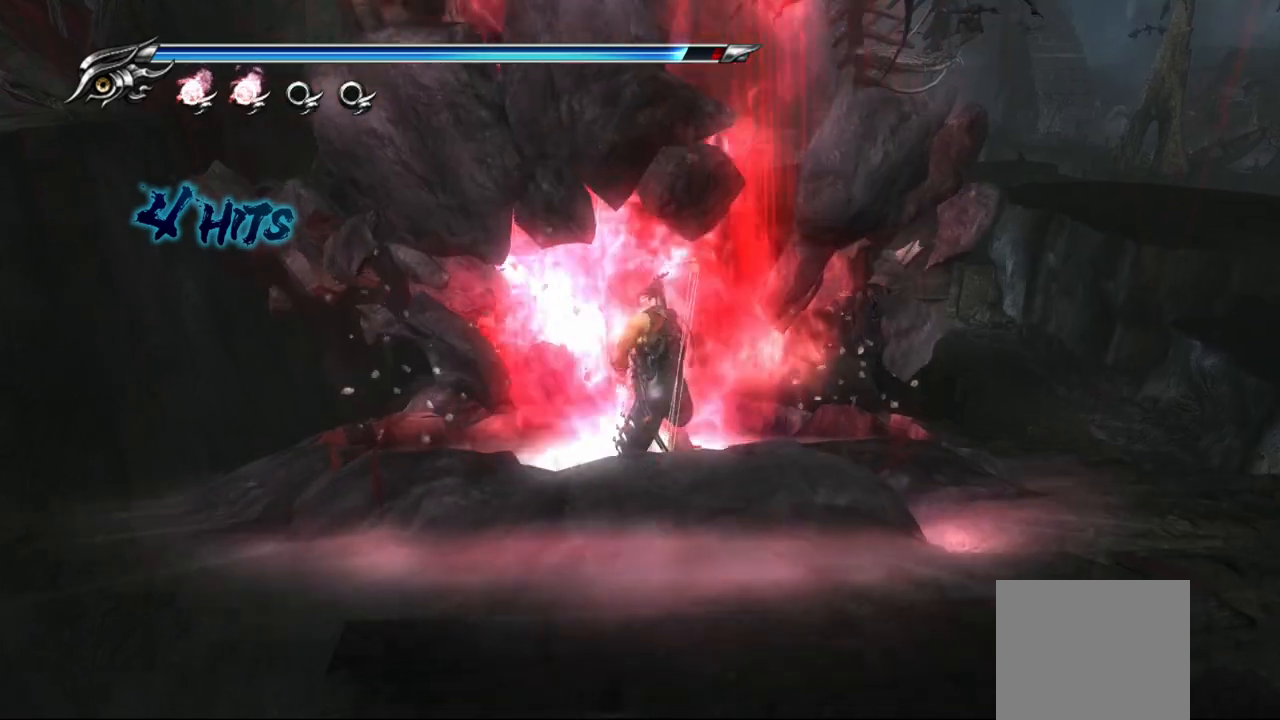
{"dt_ms": 500, "buttons": ["L2", "R2"], "left_stick": "center", "right_stick": "center", "events": [[233, "R2", "down"], [367, "R2", "up"], [433, "R2", "down"]]}
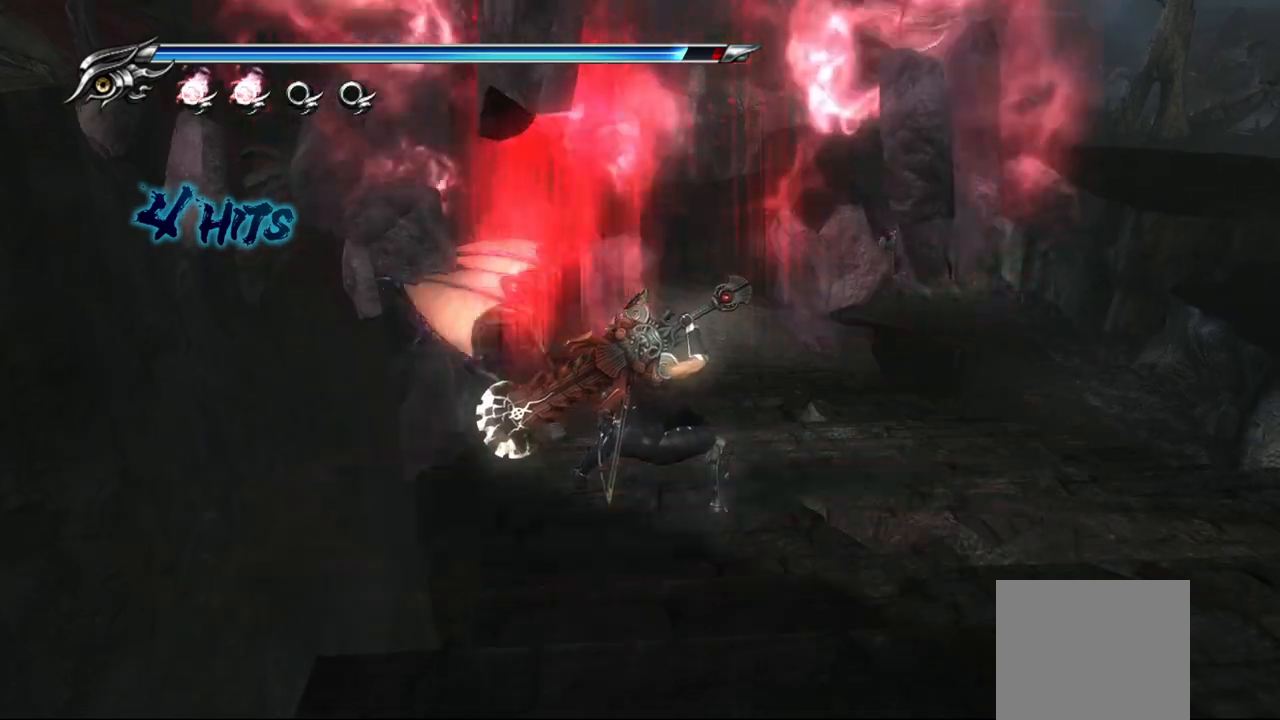
{"dt_ms": 500, "buttons": ["L2", "R2"], "left_stick": "center", "right_stick": "center", "events": [[50, "R2", "up"], [117, "R2", "down"], [233, "R2", "up"], [300, "R2", "down"], [417, "R2", "up"], [467, "R2", "down"]]}
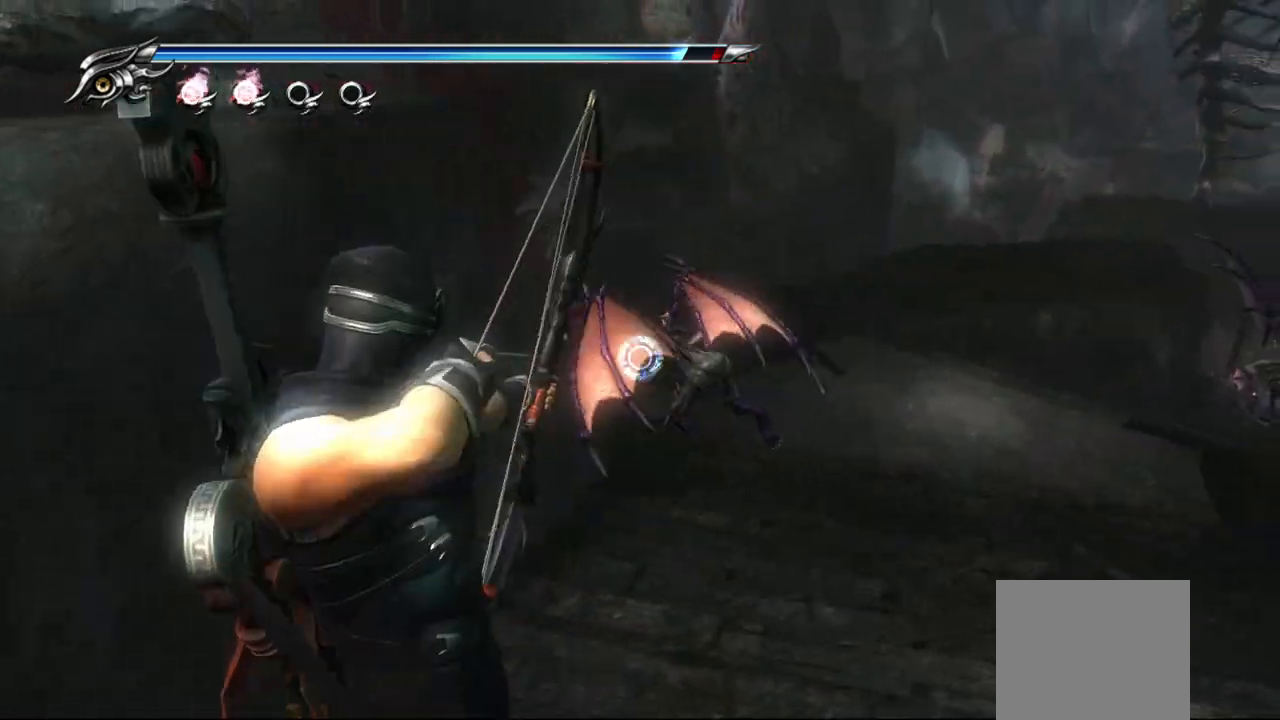
{"dt_ms": 500, "buttons": ["L2"], "left_stick": "center", "right_stick": "center", "events": [[100, "L1", "down"], [117, "R2", "up"], [133, "R2", "down"], [150, "L1", "up"], [283, "R2", "up"], [367, "R2", "down"], [500, "R2", "up"]]}
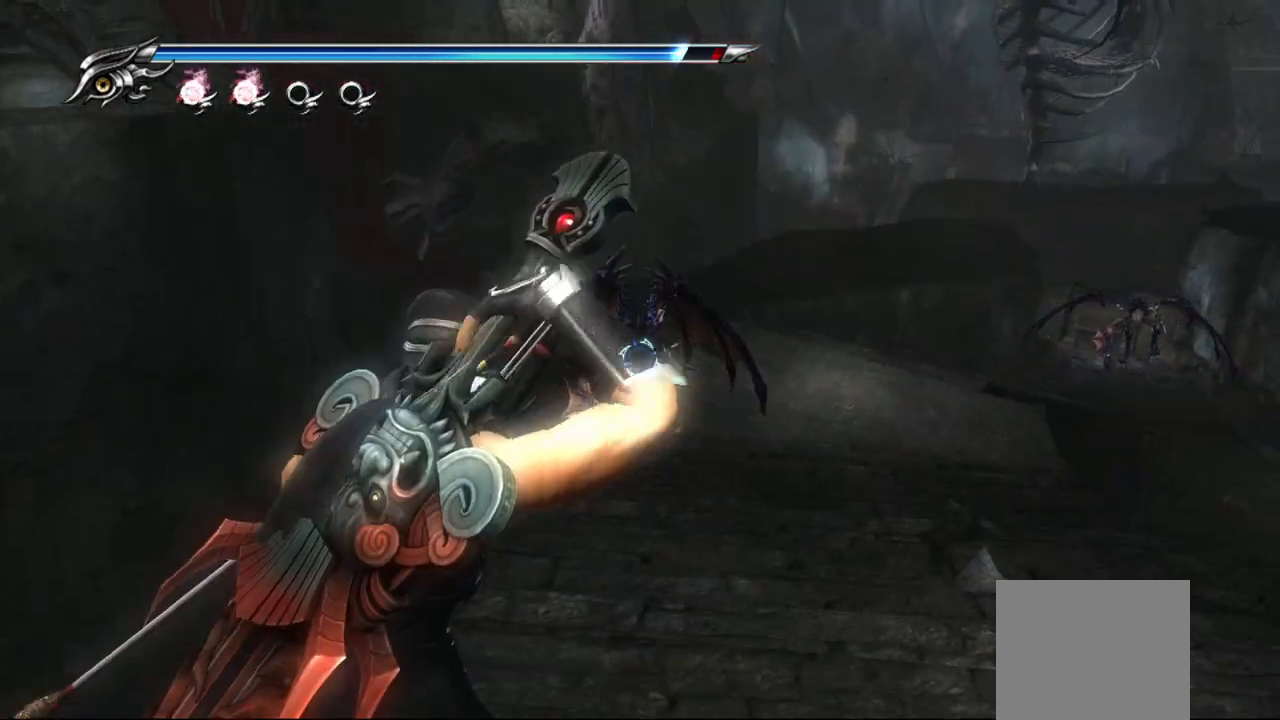
{"dt_ms": 500, "buttons": ["L2", "R2"], "left_stick": "center", "right_stick": "center", "events": [[67, "R2", "down"], [200, "R2", "up"], [250, "R2", "down"]]}
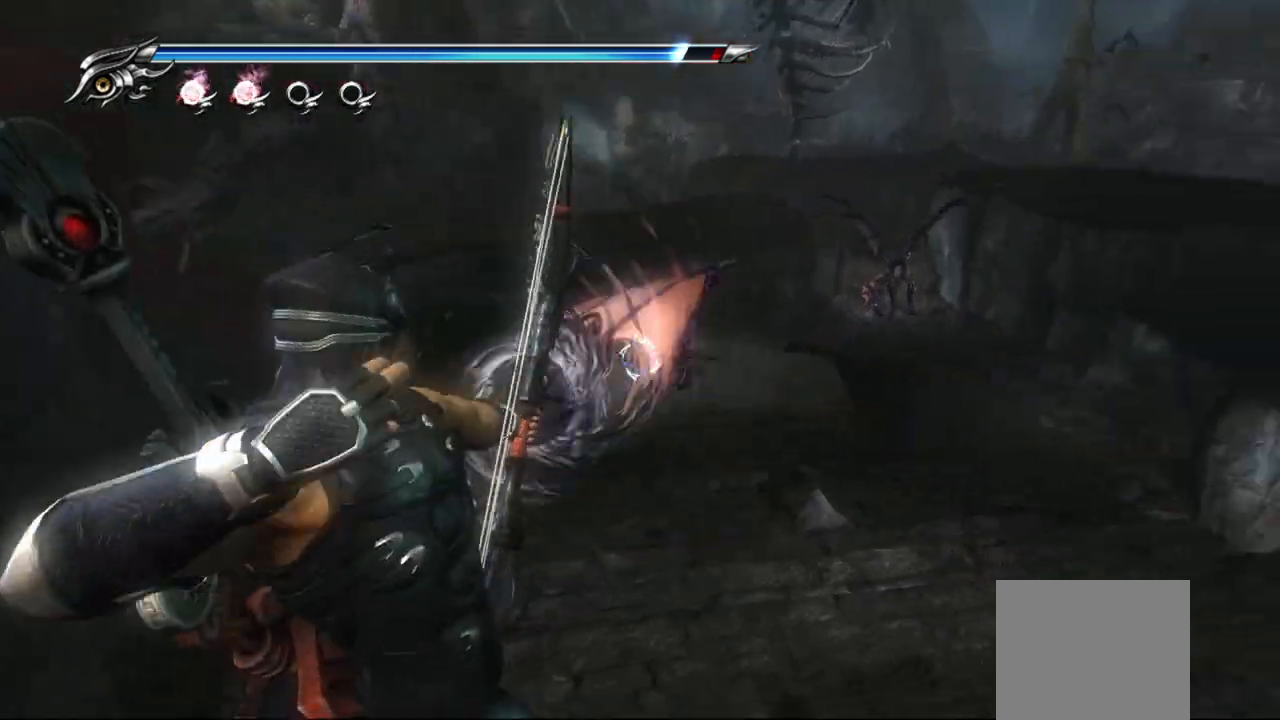
{"dt_ms": 500, "buttons": ["L2"], "left_stick": "center", "right_stick": "center", "events": [[67, "R2", "up"], [117, "R2", "down"], [250, "R2", "up"], [333, "R2", "down"], [483, "R2", "up"]]}
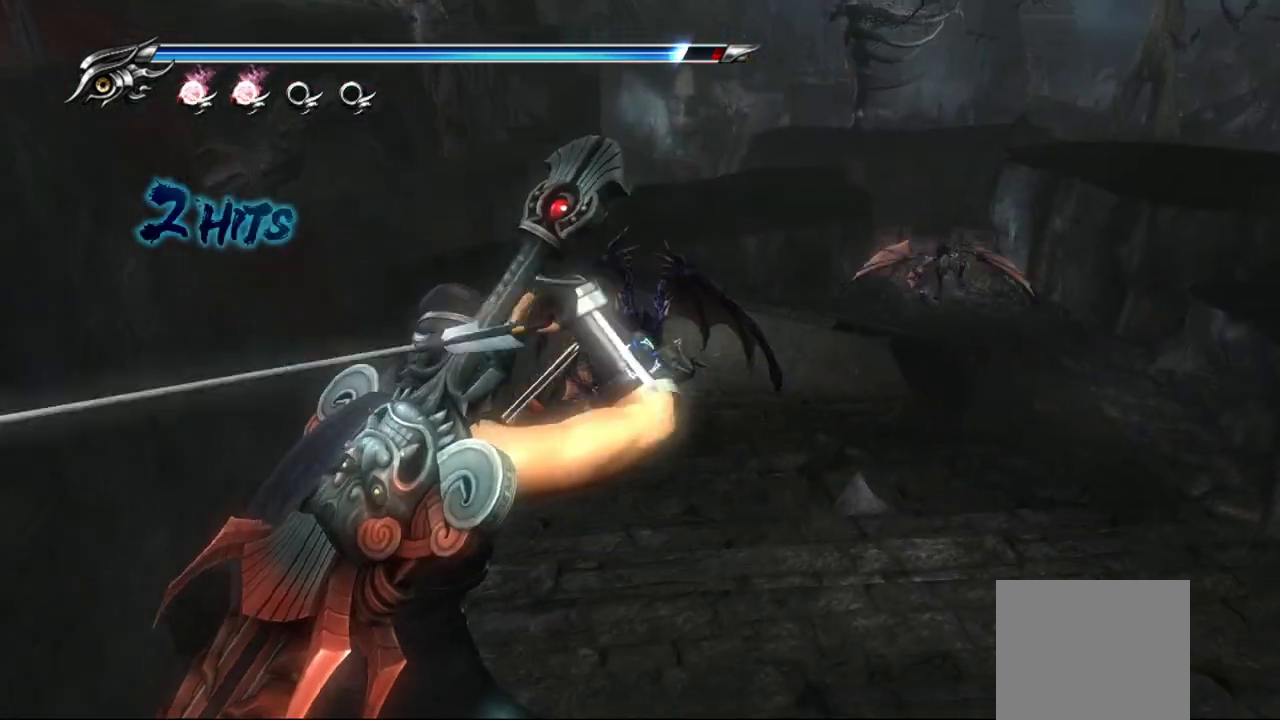
{"dt_ms": 500, "buttons": ["L2", "R2"], "left_stick": "center", "right_stick": "center", "events": [[50, "R2", "down"], [183, "R2", "up"], [217, "R2", "down"], [350, "R2", "up"], [400, "R2", "down"]]}
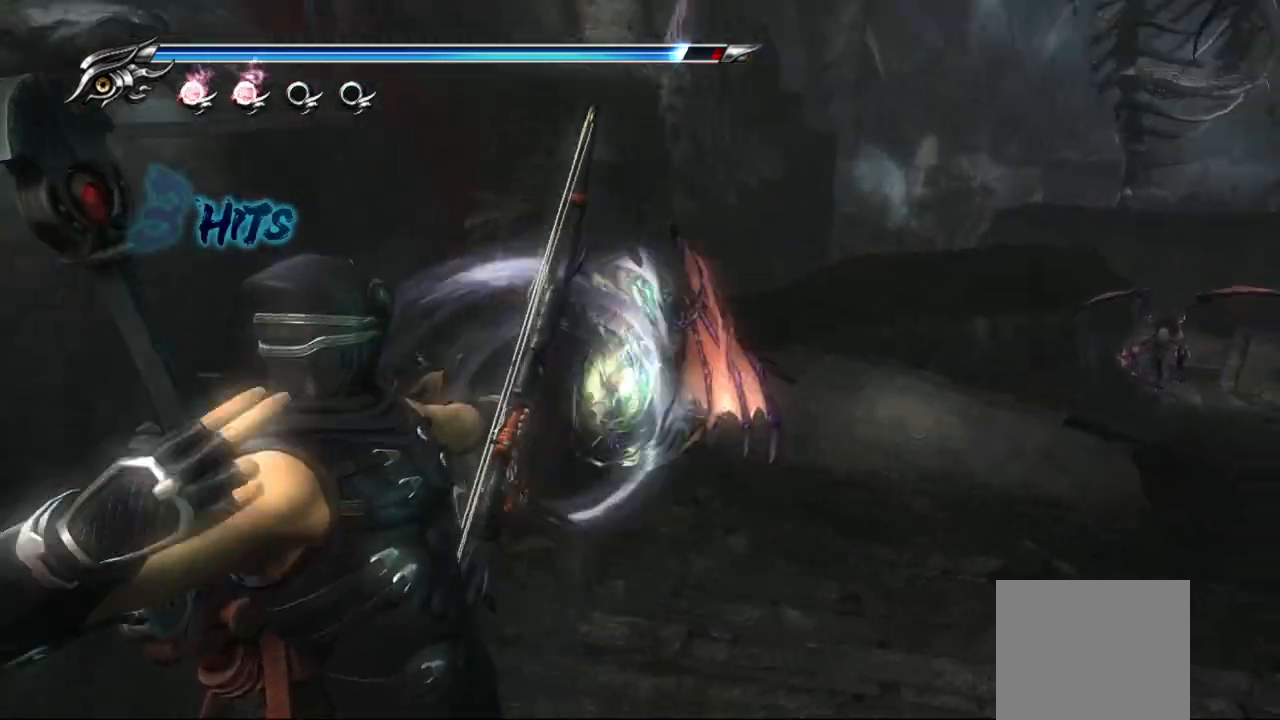
{"dt_ms": 500, "buttons": ["L2"], "left_stick": "center", "right_stick": "center", "events": [[33, "R2", "up"], [83, "R2", "down"], [233, "R2", "up"], [317, "R2", "down"], [467, "R2", "up"]]}
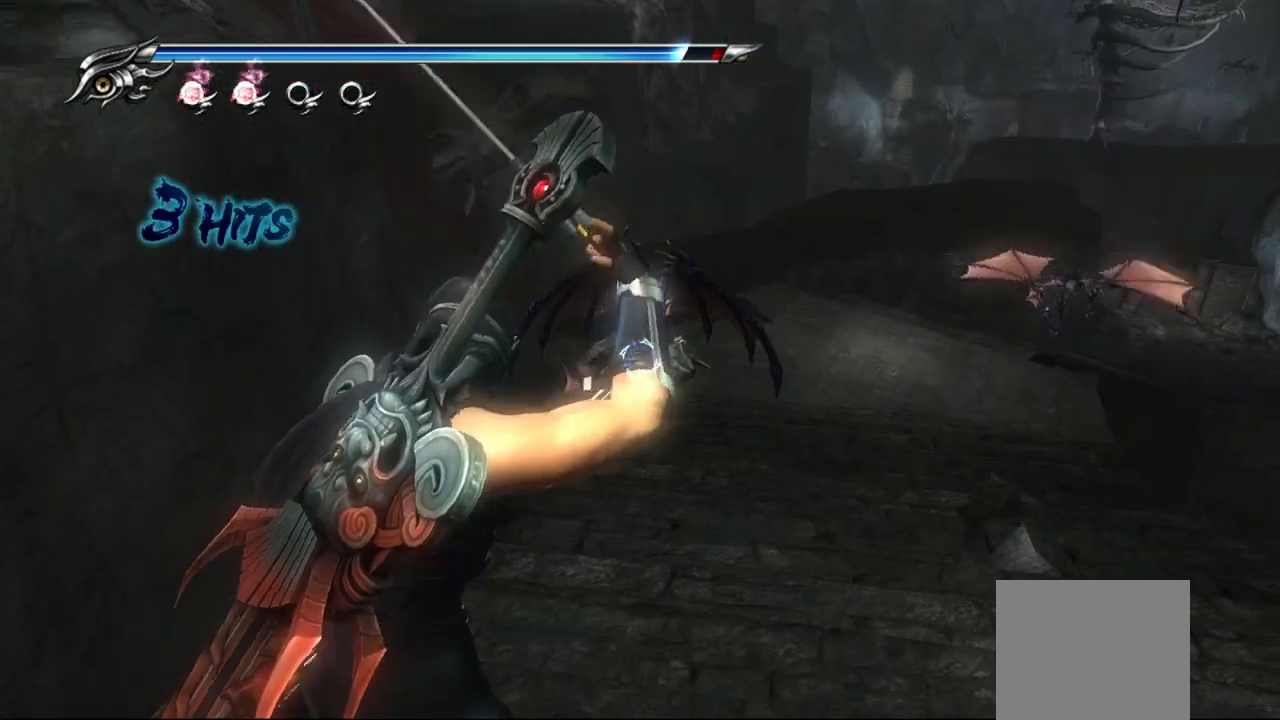
{"dt_ms": 500, "buttons": ["L2", "R2"], "left_stick": "center", "right_stick": "center", "events": [[33, "R2", "down"], [150, "R2", "up"], [200, "R2", "down"], [350, "R2", "up"], [383, "R2", "down"]]}
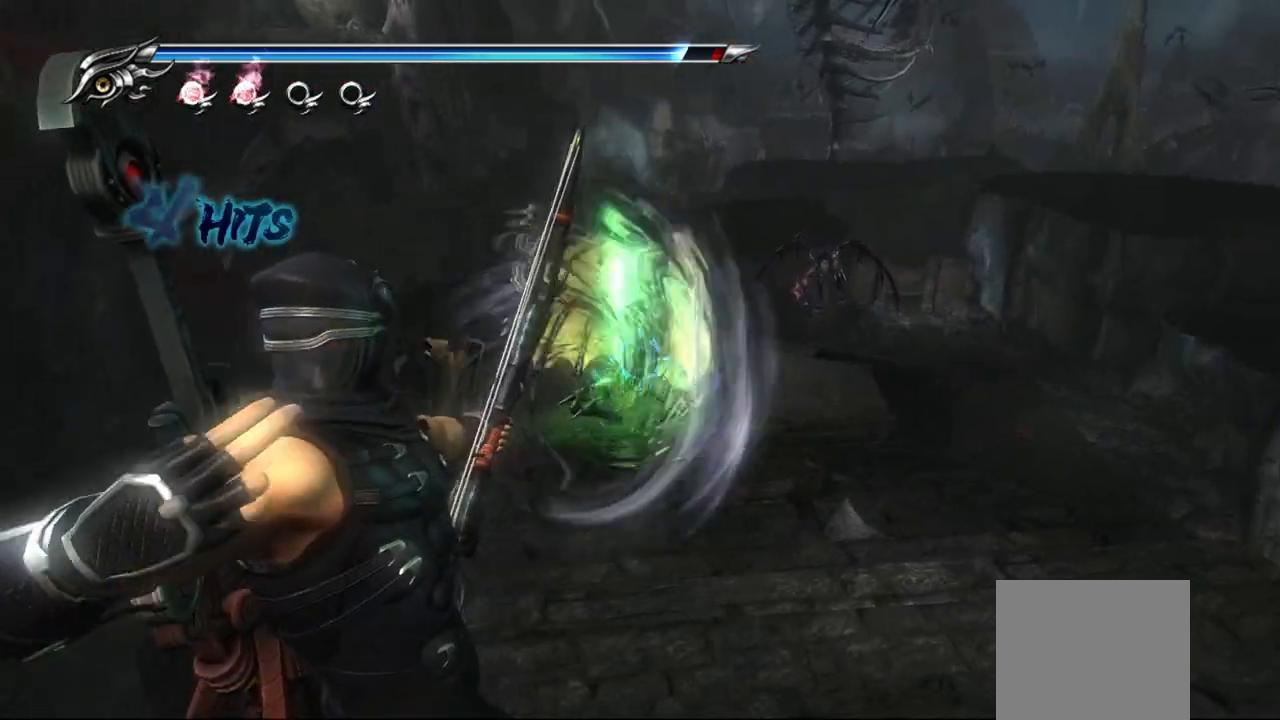
{"dt_ms": 500, "buttons": ["L2"], "left_stick": "center", "right_stick": "center", "events": [[50, "R2", "up"], [133, "R2", "down"], [283, "R2", "up"], [350, "R2", "down"], [500, "R2", "up"]]}
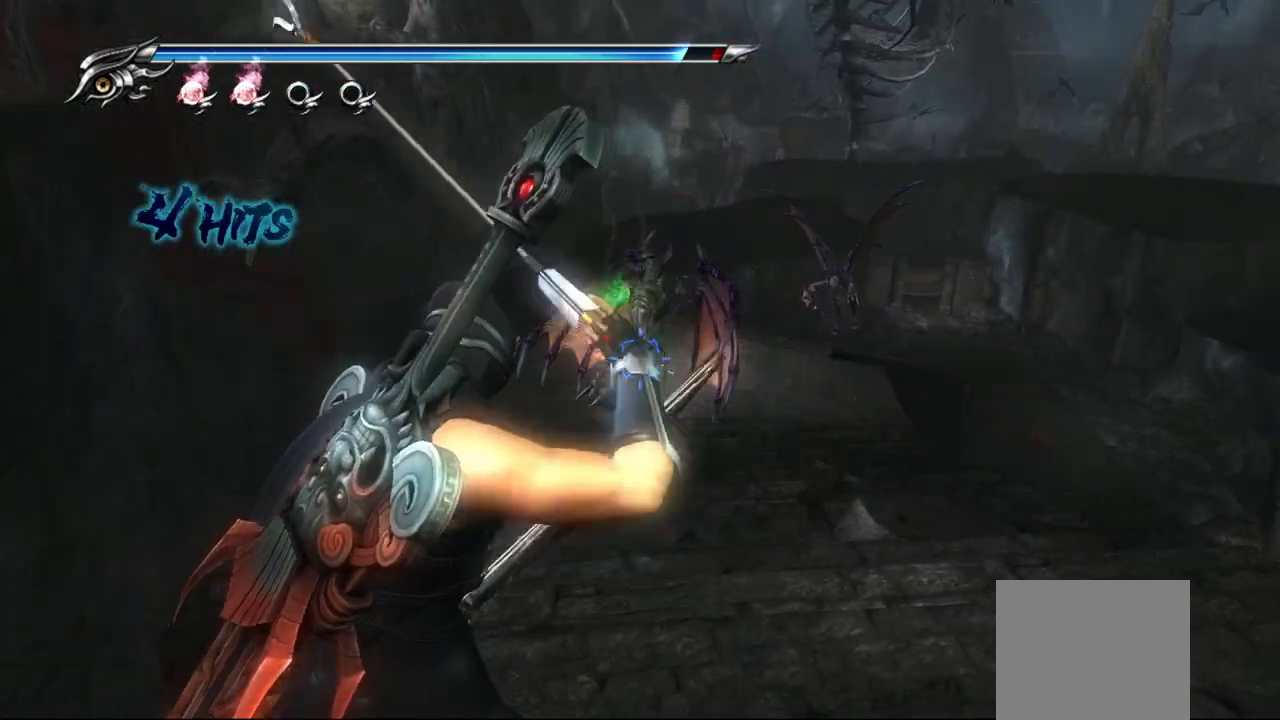
{"dt_ms": 500, "buttons": ["L2", "R2"], "left_stick": "center", "right_stick": "center", "events": [[17, "R2", "down"], [167, "R2", "up"], [200, "R2", "down"], [350, "R2", "up"], [383, "R2", "down"]]}
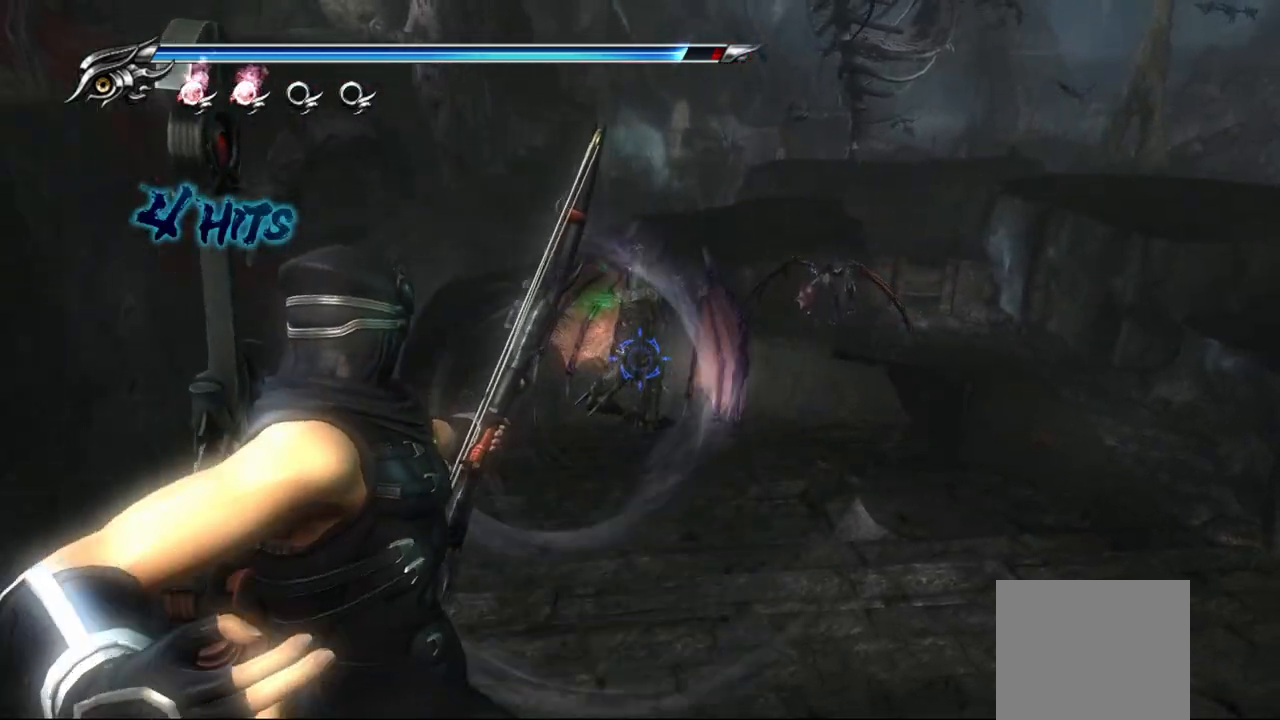
{"dt_ms": 500, "buttons": ["L2"], "left_stick": "center", "right_stick": "center", "events": [[50, "R2", "up"], [167, "L2", "up"], [233, "L2", "down"]]}
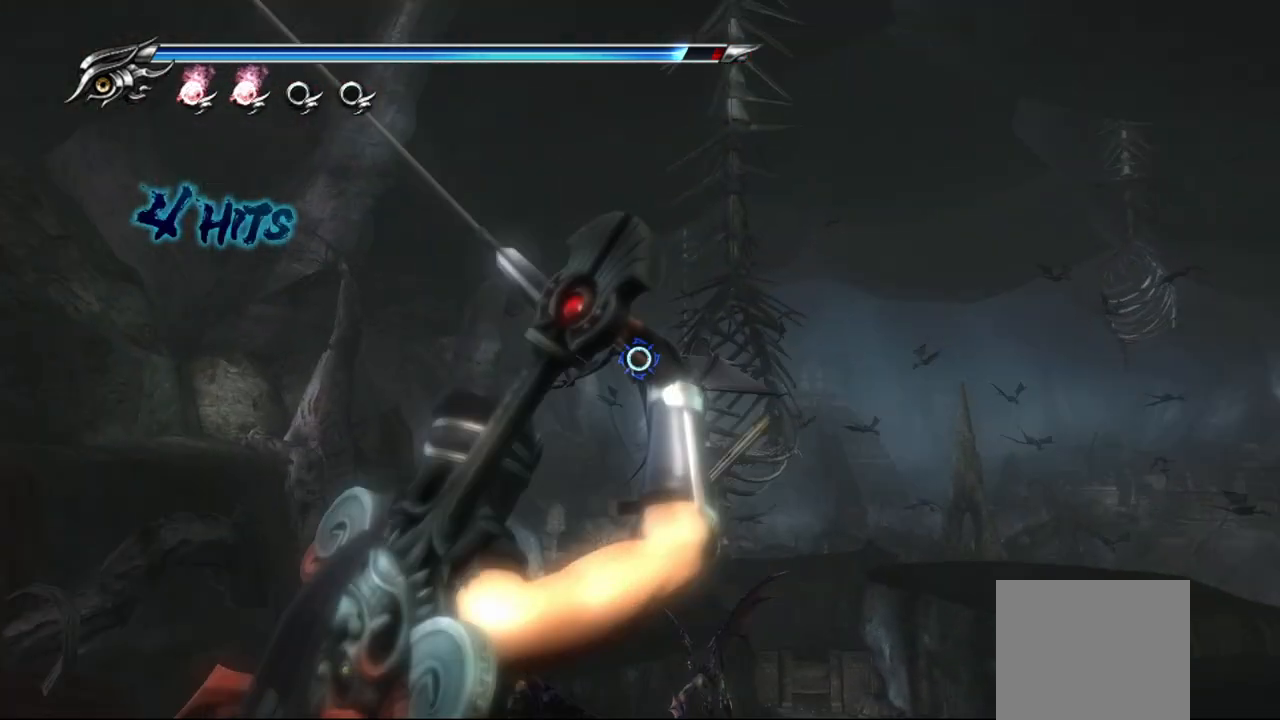
{"dt_ms": 1000, "buttons": ["L2"], "left_stick": "center", "right_stick": "center"}
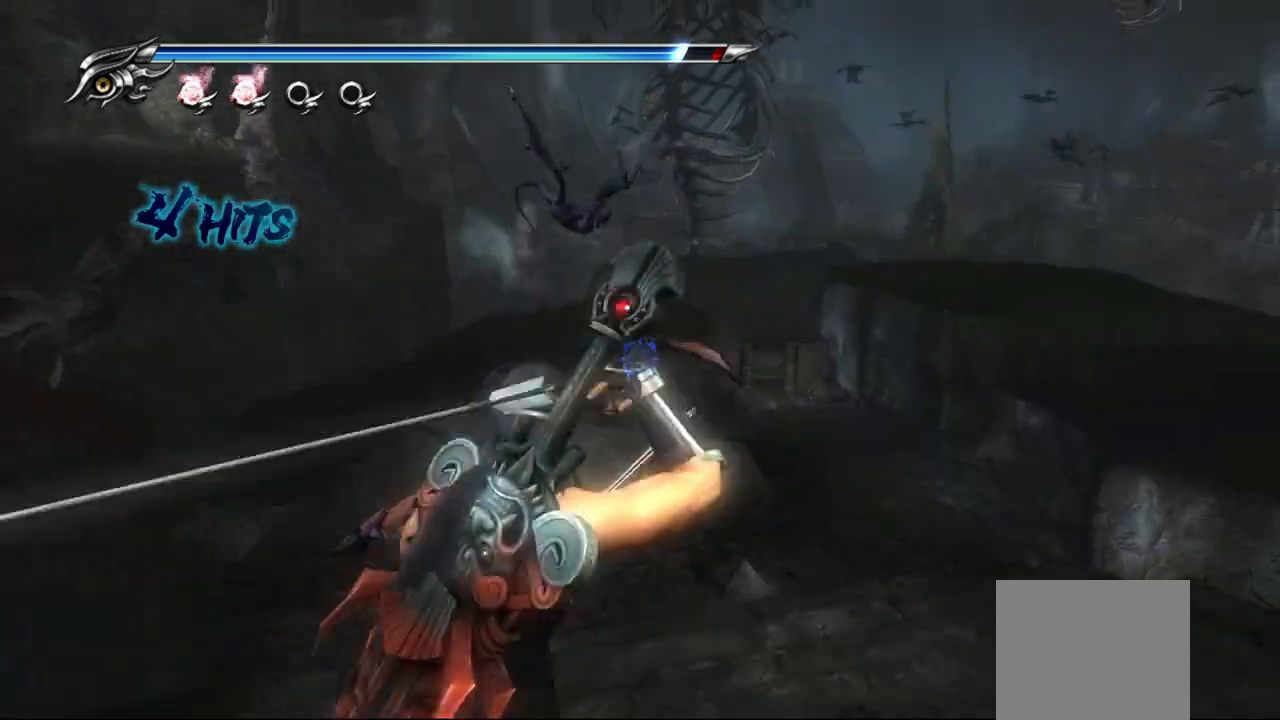
{"dt_ms": 500, "buttons": ["L2", "R2"], "left_stick": "center", "right_stick": "center", "events": [[83, "R2", "down"], [250, "R2", "up"], [283, "R2", "down"], [433, "R2", "up"], [467, "R2", "down"]]}
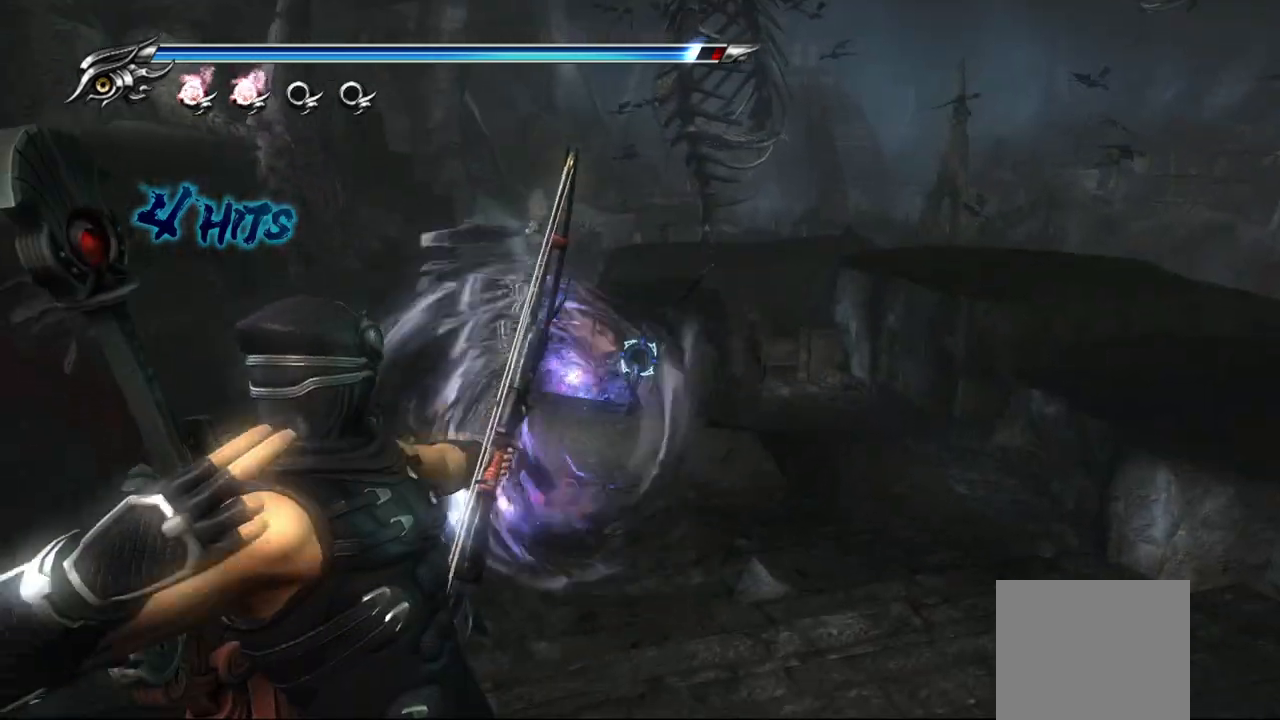
{"dt_ms": 500, "buttons": ["L2"], "left_stick": "center", "right_stick": "center", "events": [[100, "R2", "up"]]}
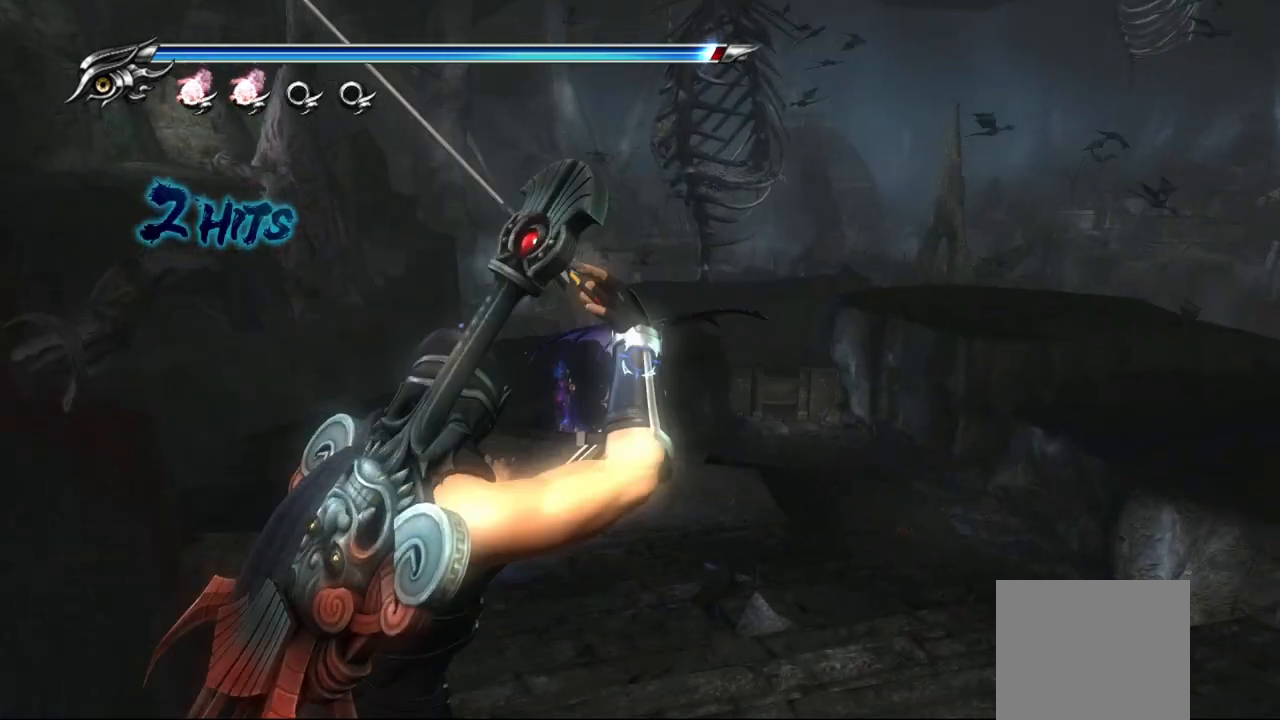
{"dt_ms": 500, "buttons": ["L2"], "left_stick": "center", "right_stick": "center", "events": []}
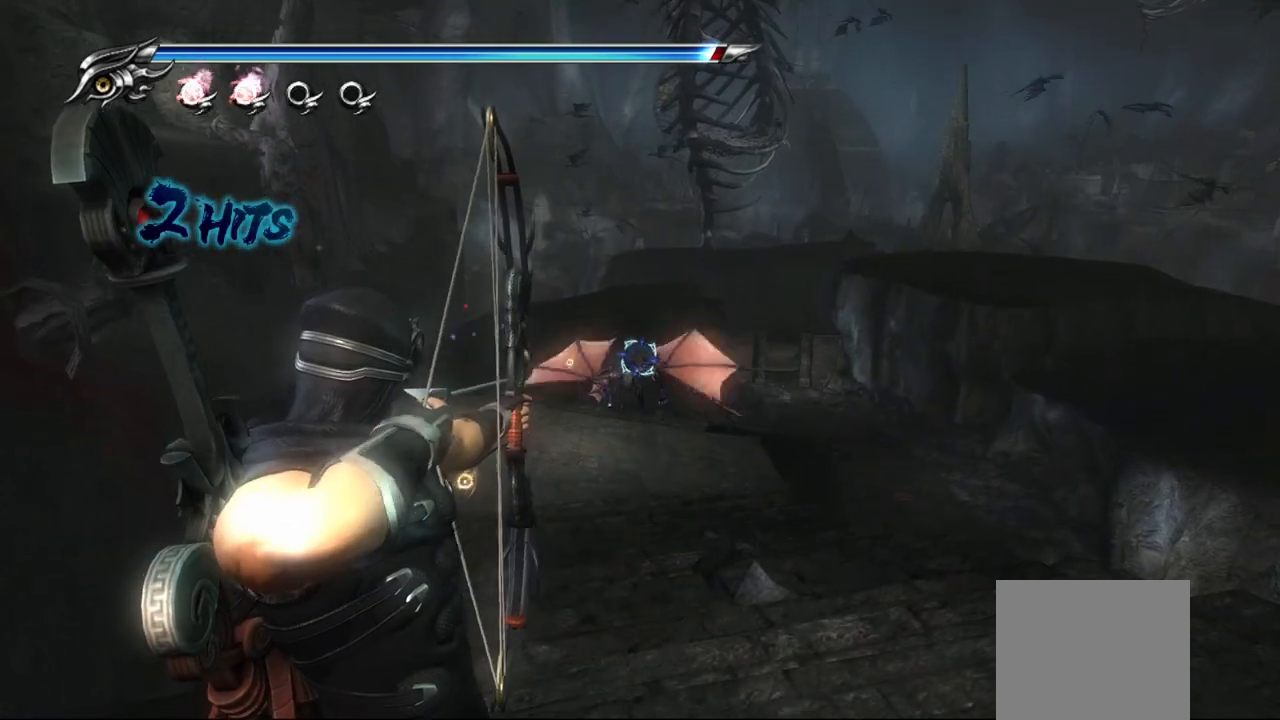
{"dt_ms": 500, "buttons": ["L2", "R2"], "left_stick": "center", "right_stick": "center", "events": [[433, "R2", "down"]]}
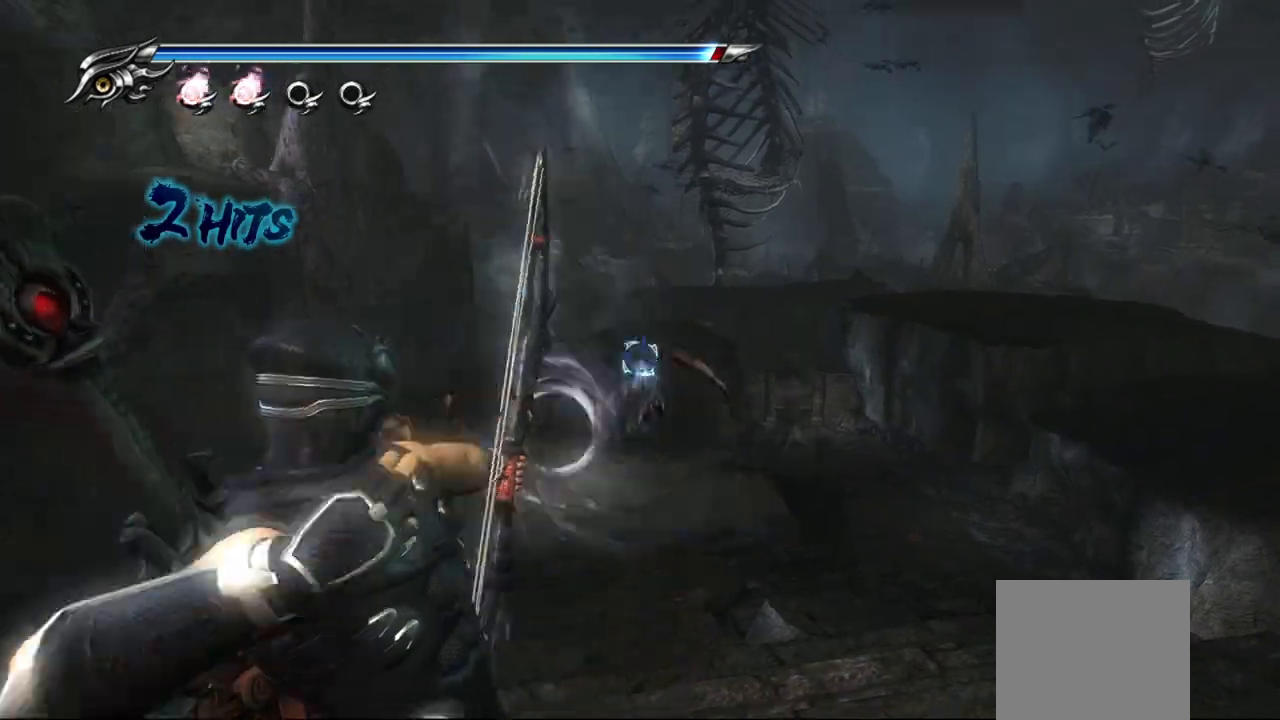
{"dt_ms": 500, "buttons": ["L2"], "left_stick": "center", "right_stick": "center"}
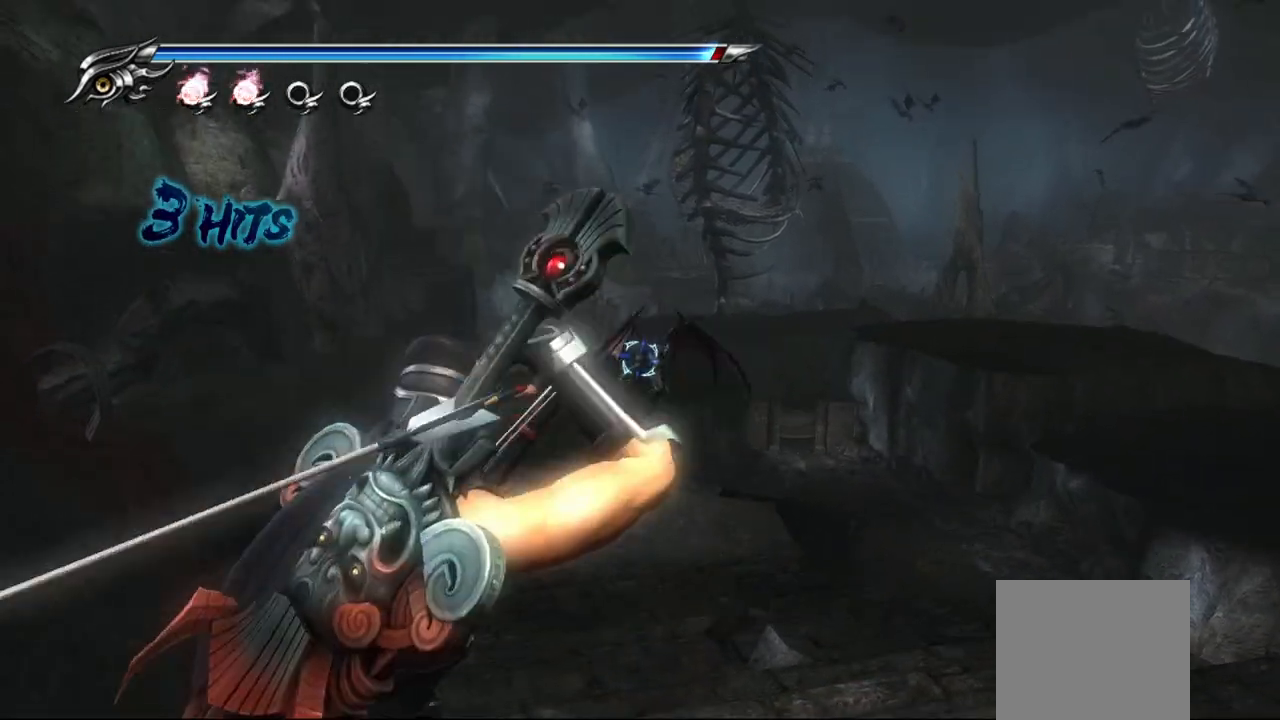
{"dt_ms": 500, "buttons": ["L2"], "left_stick": "center", "right_stick": "center", "events": []}
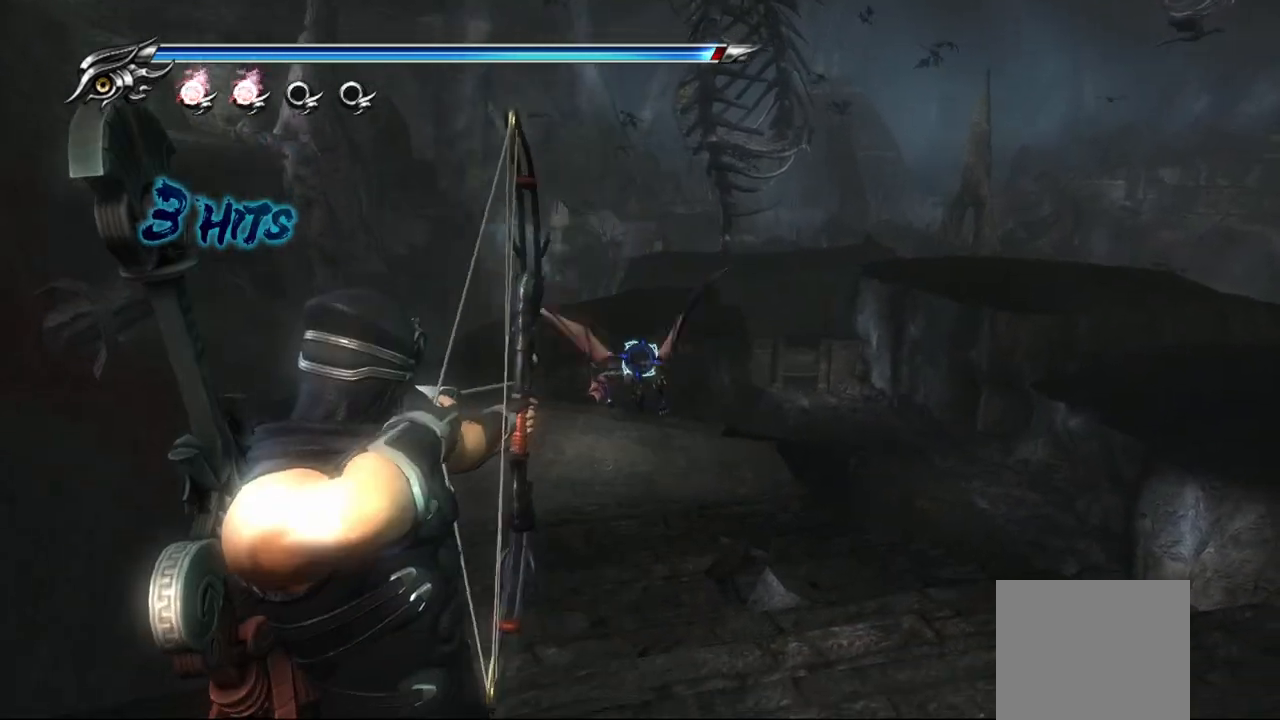
{"dt_ms": 1000, "buttons": ["L2", "R2"], "left_stick": "center", "right_stick": "center"}
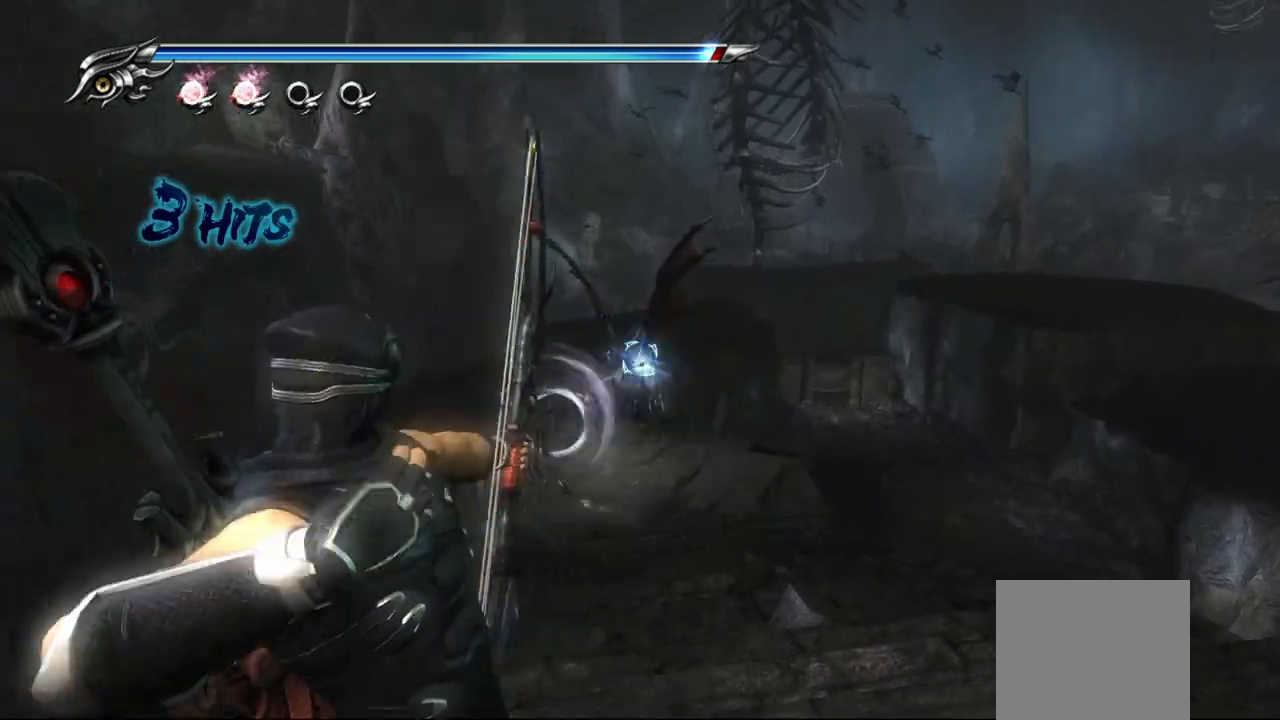
{"dt_ms": 500, "buttons": ["L2"], "left_stick": "center", "right_stick": "center", "events": [[100, "R2", "up"]]}